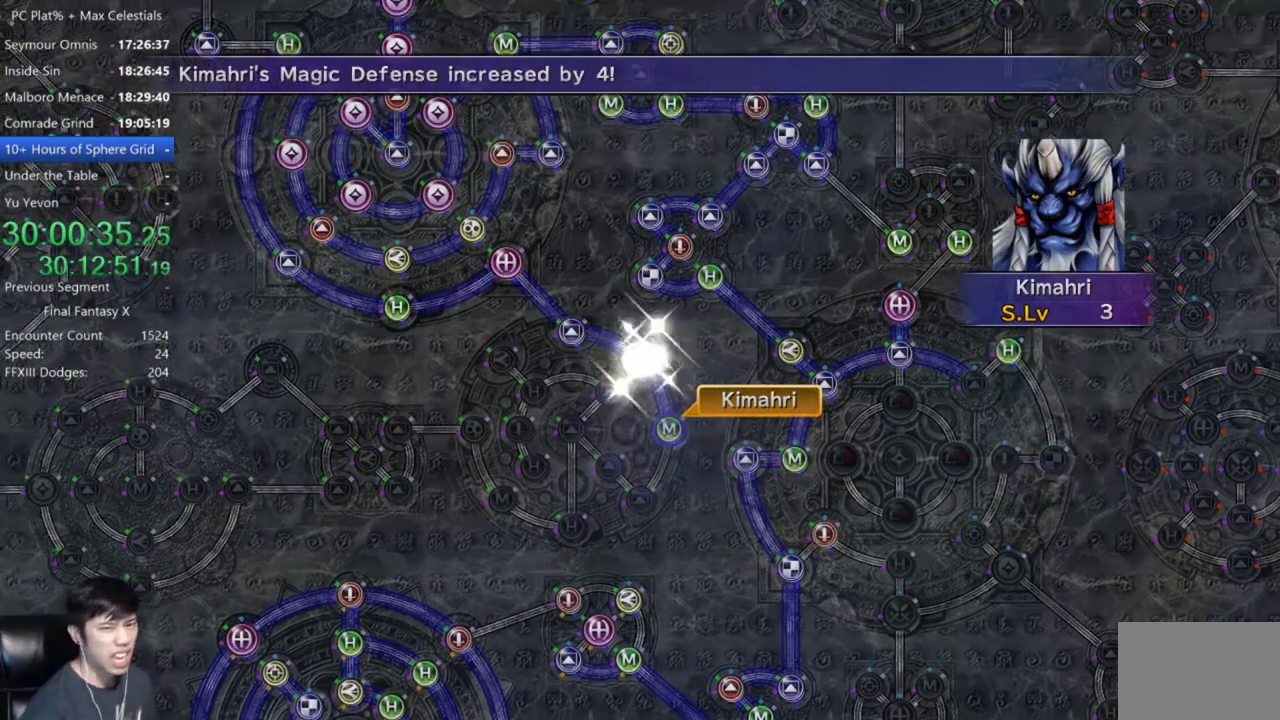
Gameplay with a controller (Xbox layout); each line is a JSON object with the inputs held at the frame after it. "events" lists button and stick changes between this image and that frame as [ms after this image, input, new state], when the widget could be followed in between. Not read: A START.
{"buttons": [], "left_stick": "center", "right_stick": "center", "events": []}
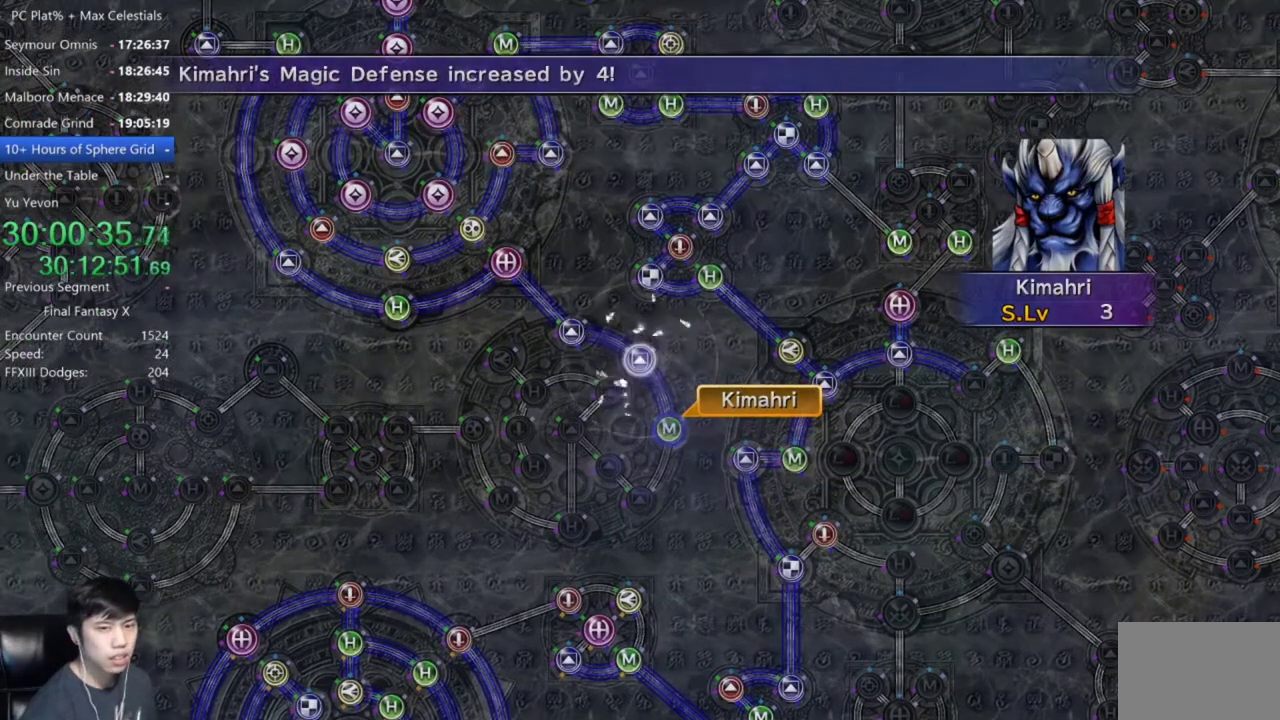
{"buttons": [], "left_stick": "center", "right_stick": "center", "events": []}
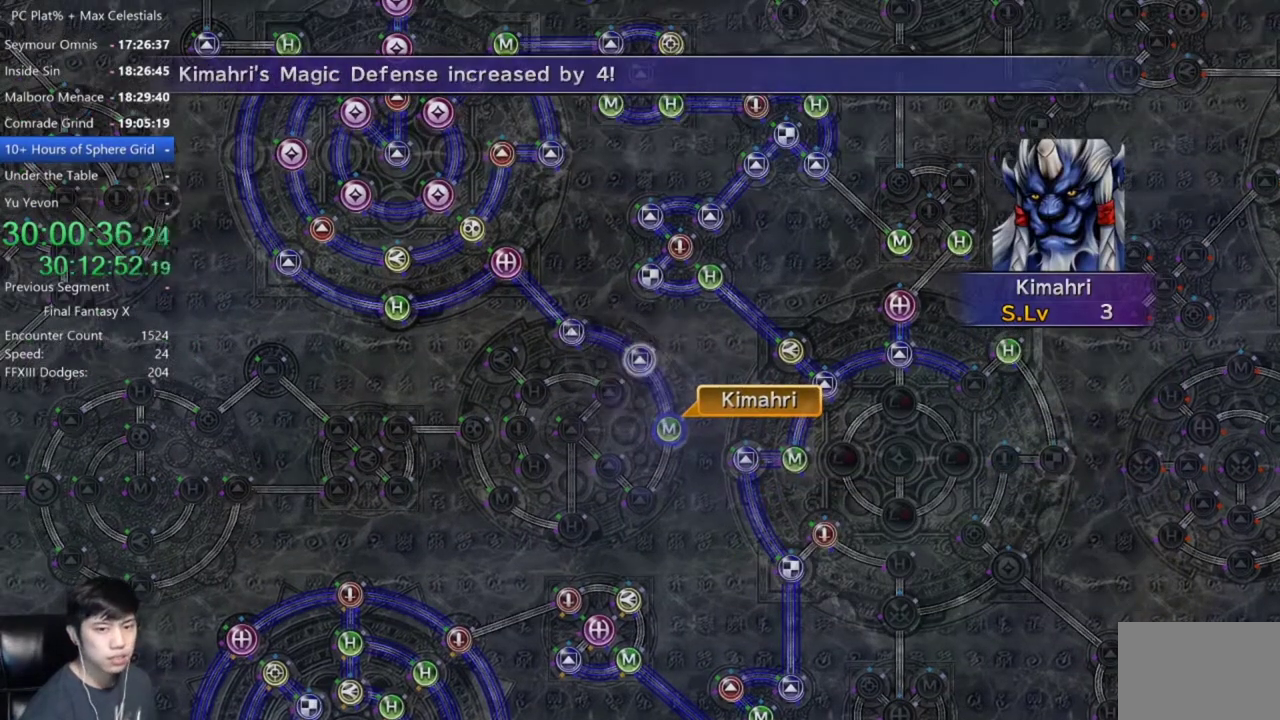
{"buttons": [], "left_stick": "center", "right_stick": "center", "events": []}
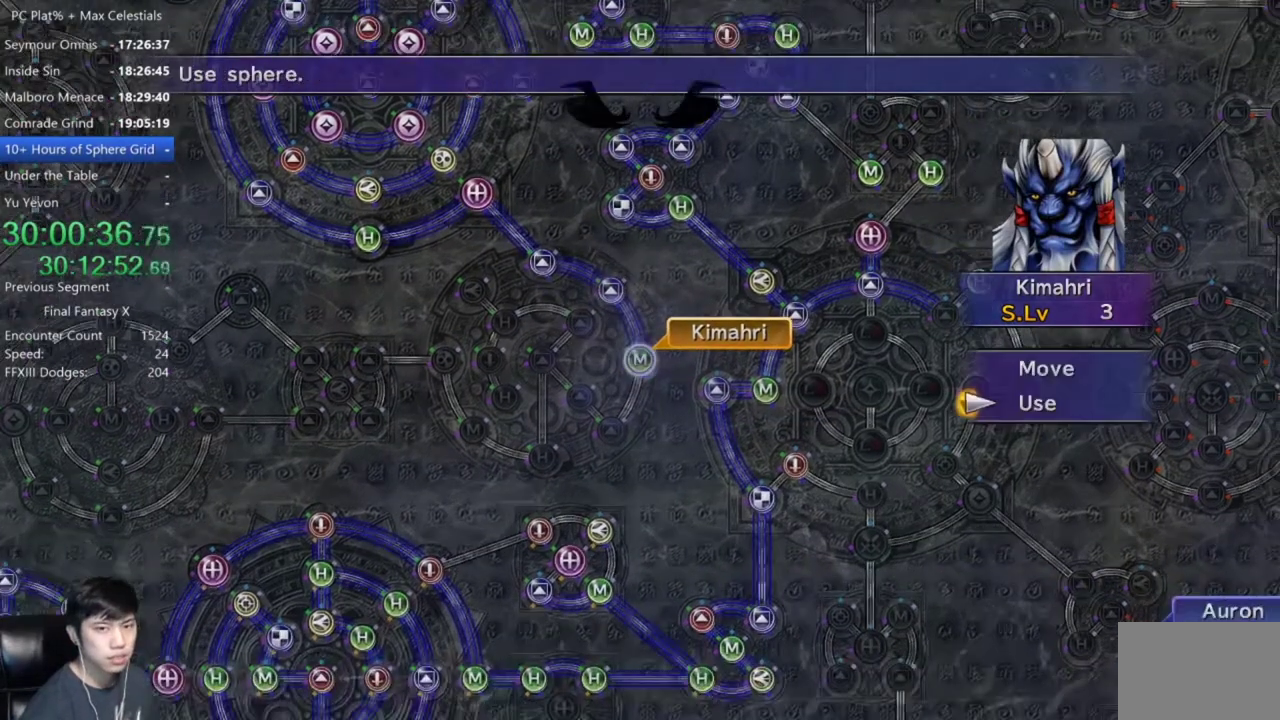
{"buttons": [], "left_stick": "center", "right_stick": "center", "events": []}
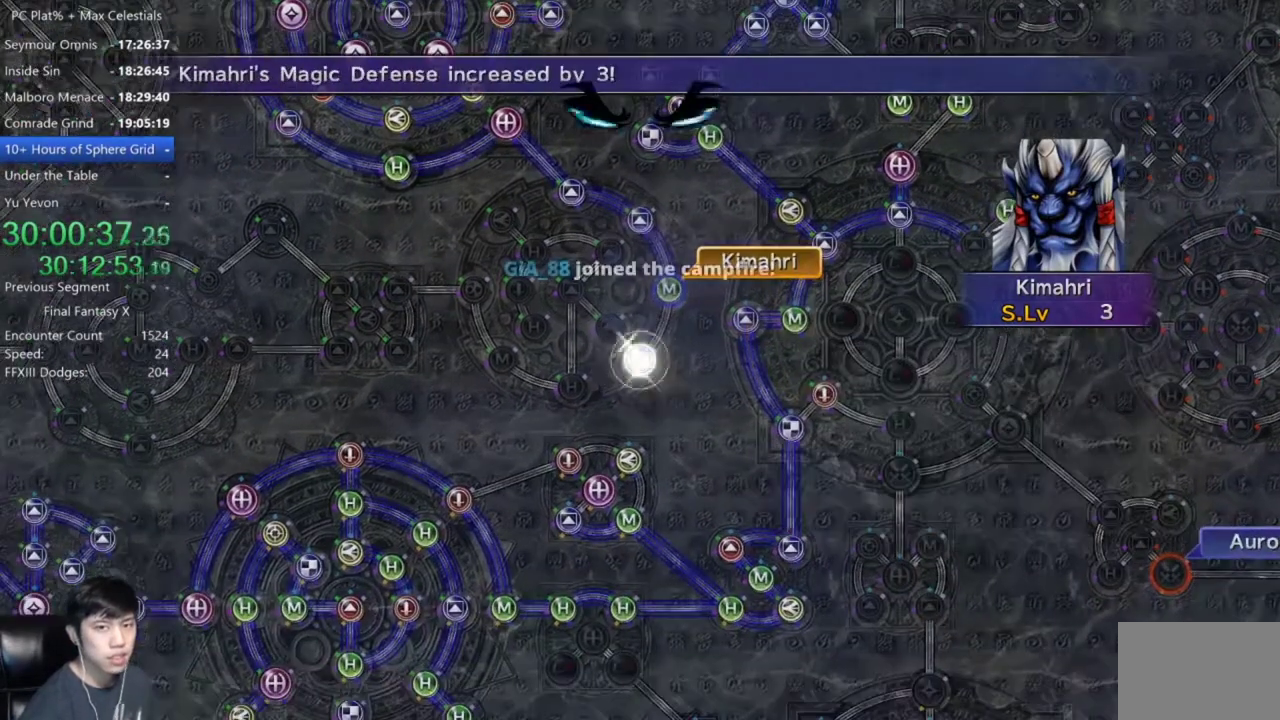
{"buttons": [], "left_stick": "center", "right_stick": "center", "events": []}
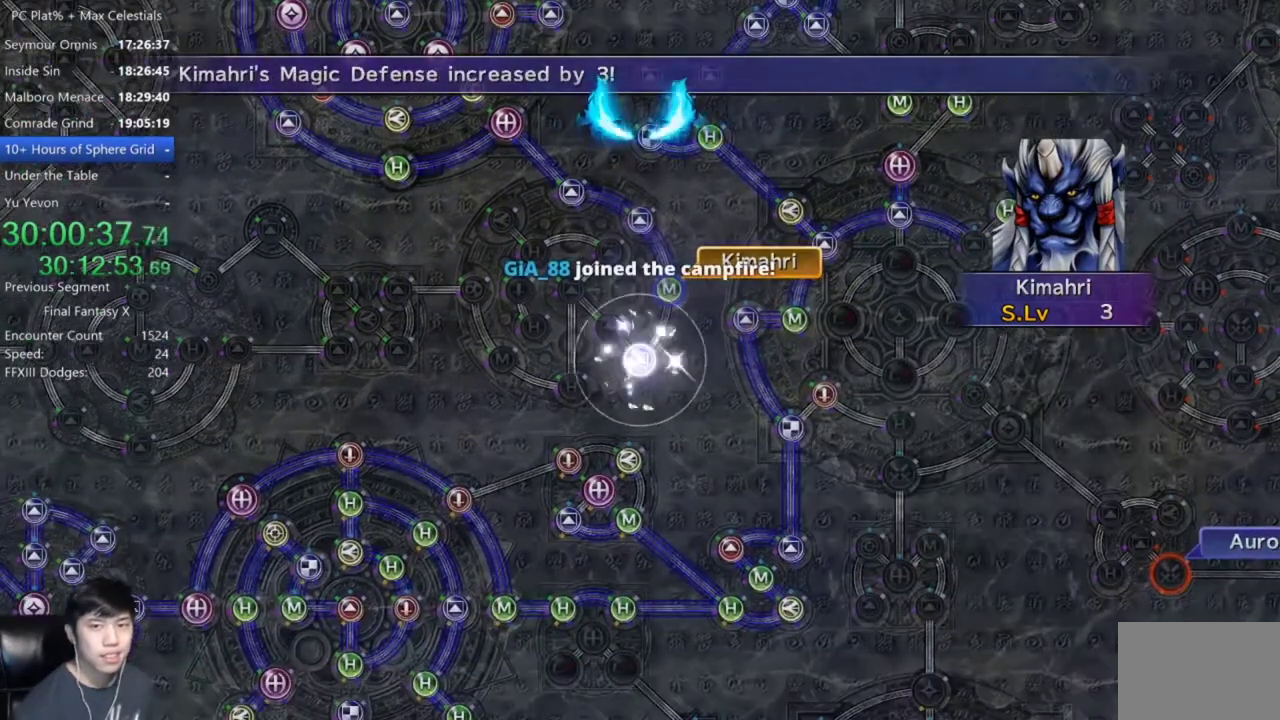
{"buttons": [], "left_stick": "center", "right_stick": "center", "events": []}
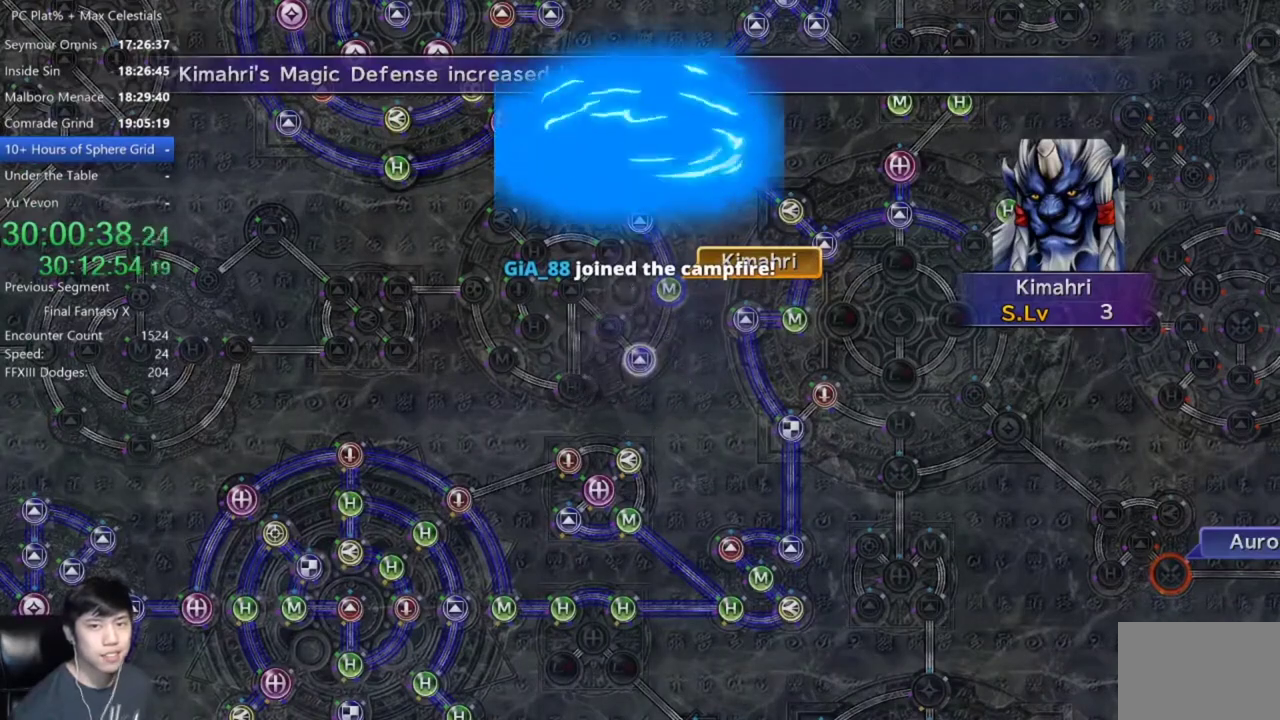
{"buttons": [], "left_stick": "center", "right_stick": "center", "events": []}
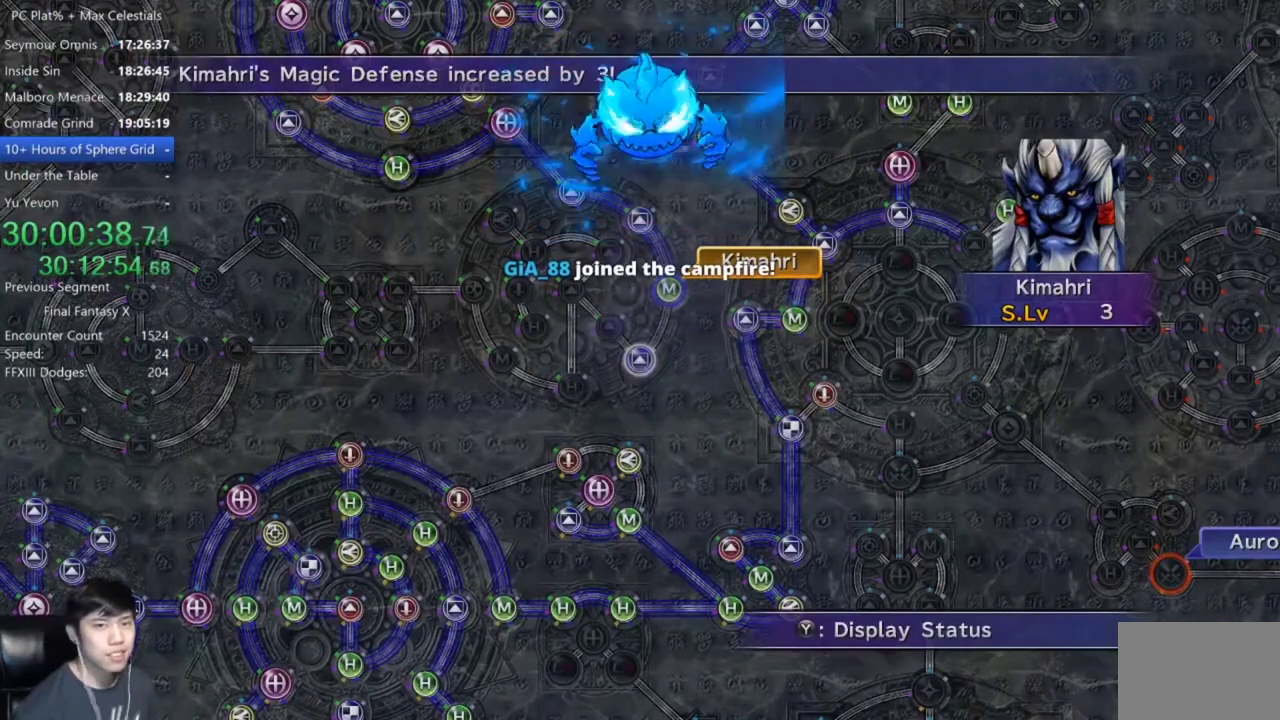
{"buttons": [], "left_stick": "center", "right_stick": "center", "events": []}
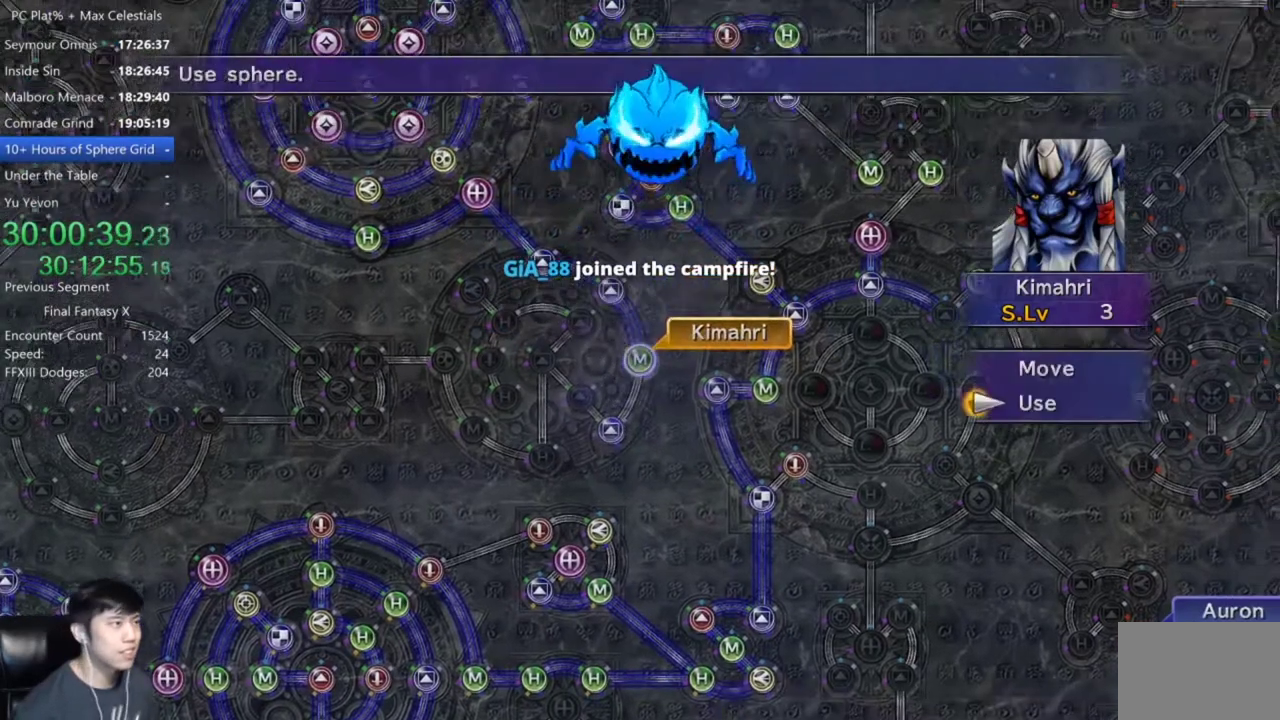
{"buttons": [], "left_stick": "left", "right_stick": "center", "events": [[334, "left_stick", "left"]]}
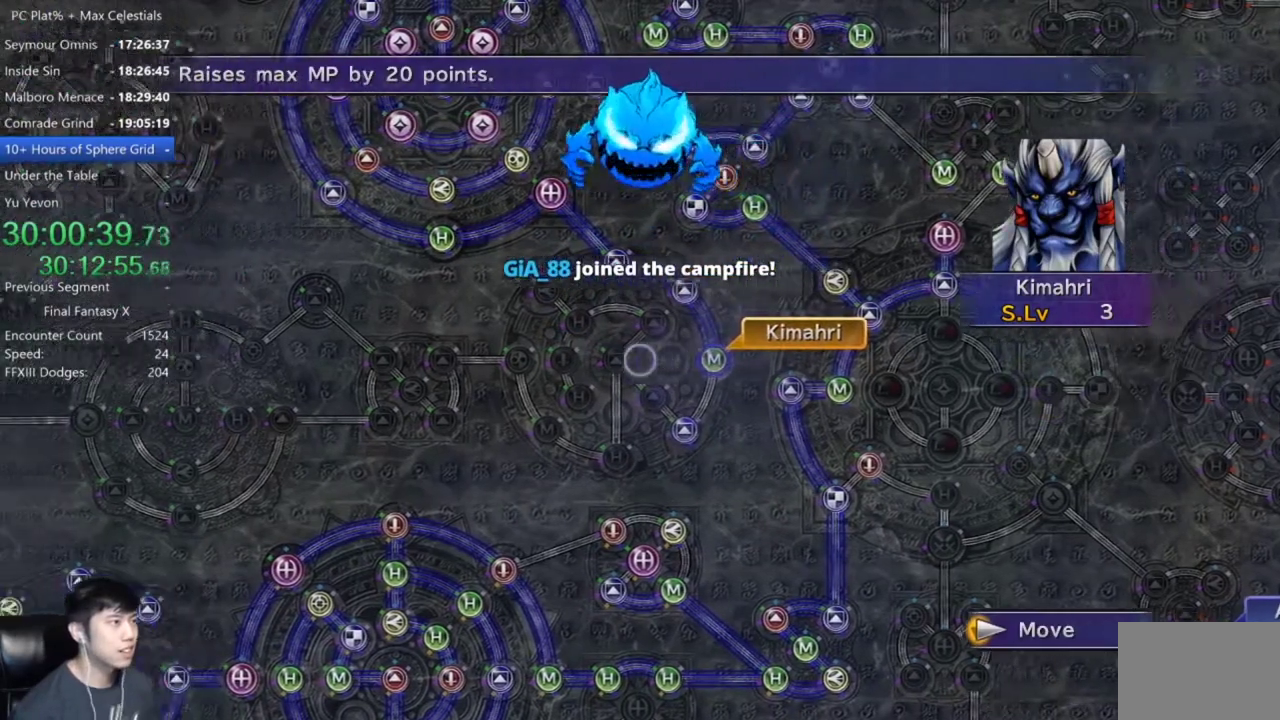
{"buttons": [], "left_stick": "center", "right_stick": "center", "events": [[67, "left_stick", "center"]]}
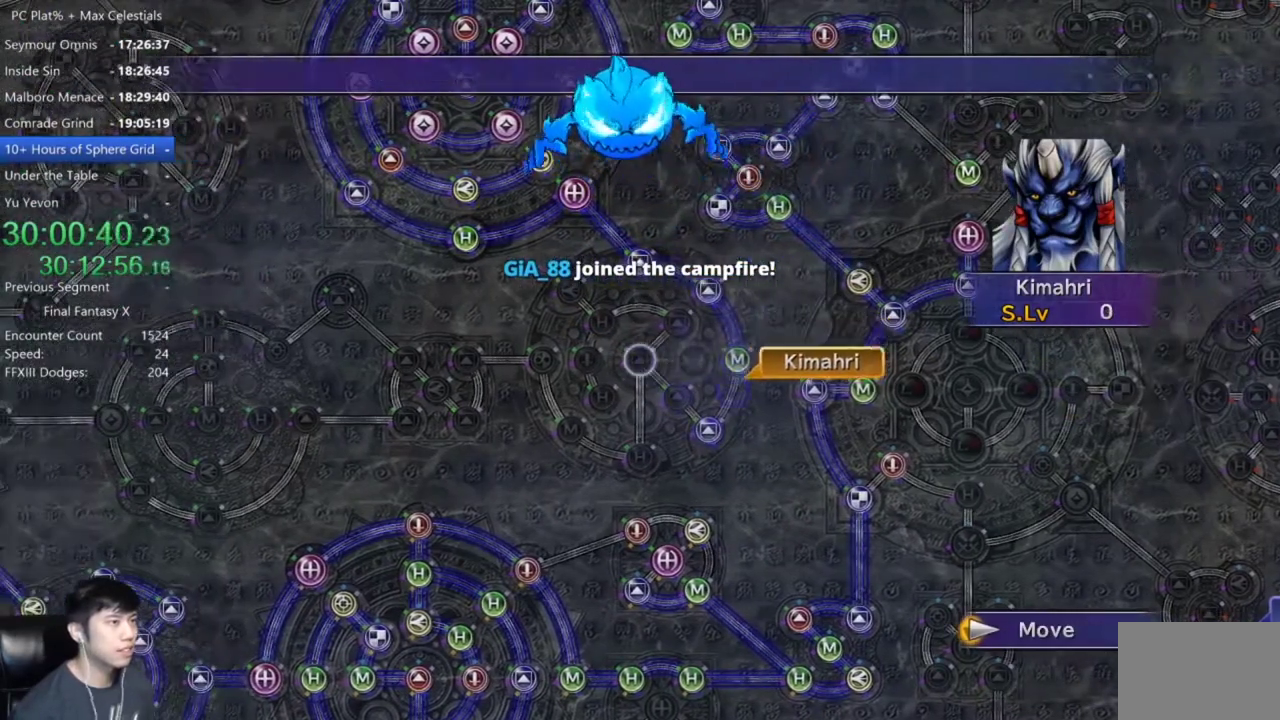
{"buttons": [], "left_stick": "center", "right_stick": "center", "events": []}
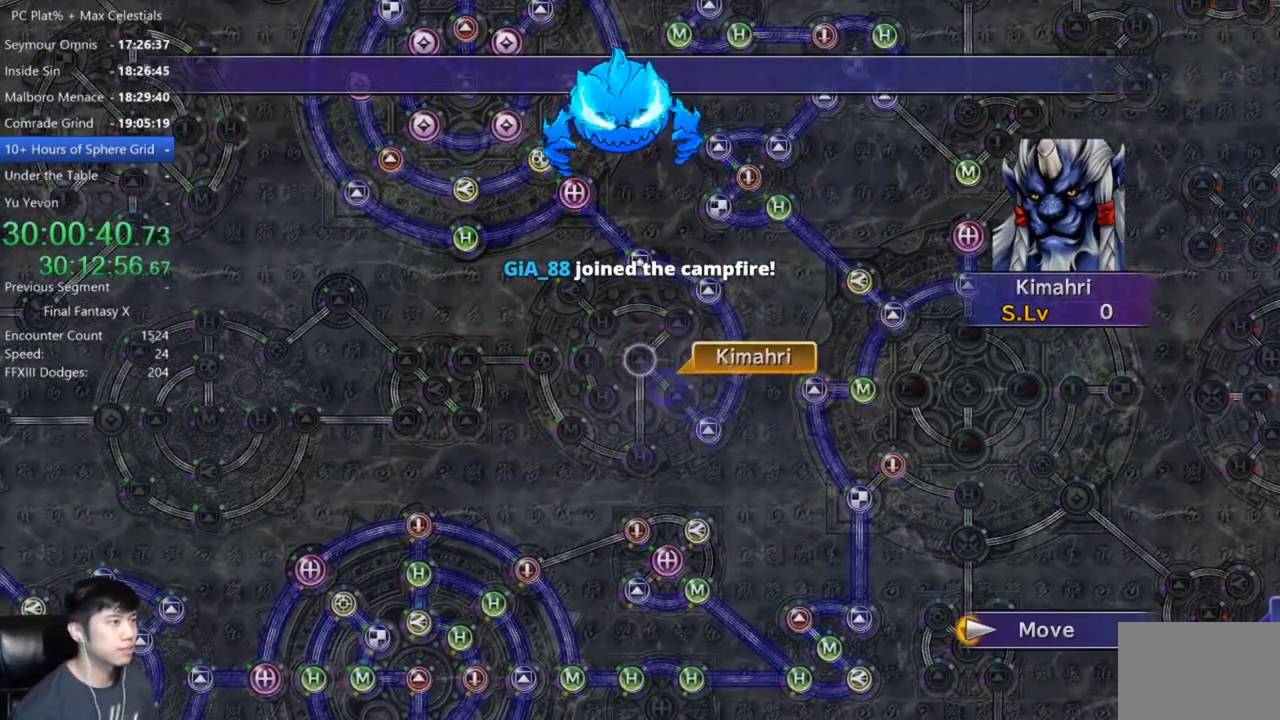
{"buttons": [], "left_stick": "center", "right_stick": "center", "events": []}
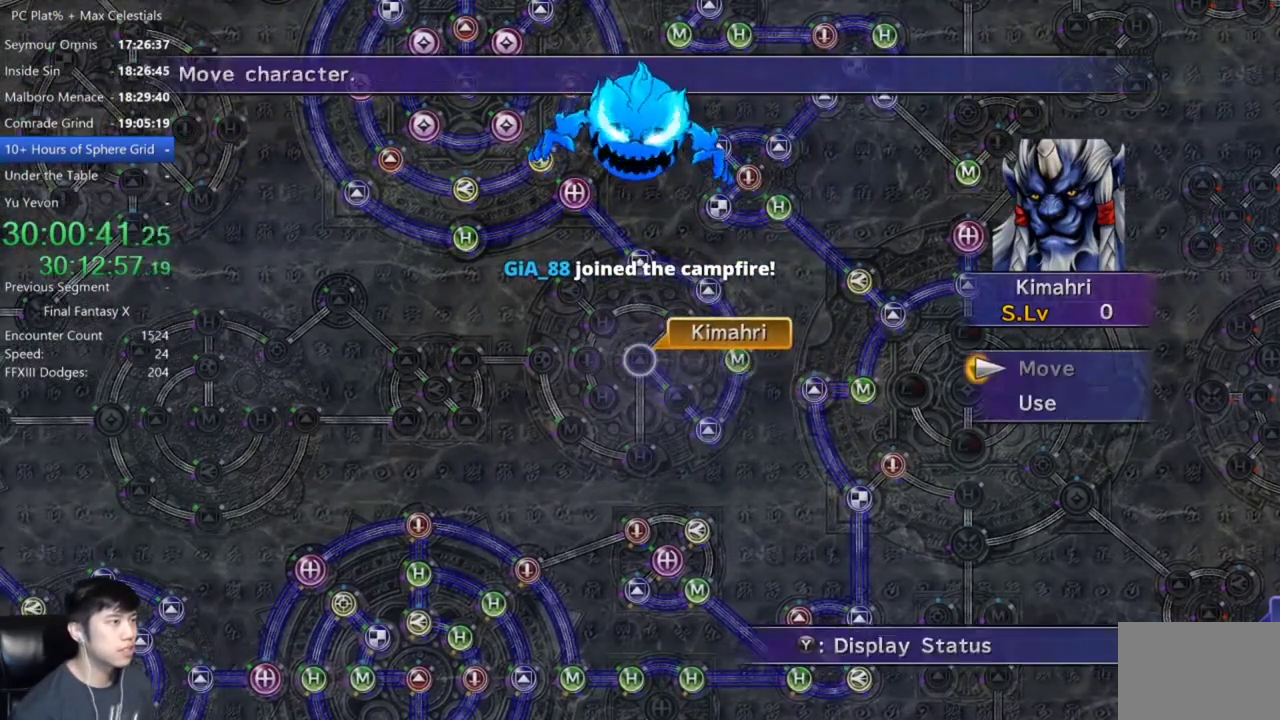
{"buttons": [], "left_stick": "center", "right_stick": "center", "events": [[100, "DPAD_DOWN", "down"], [167, "DPAD_DOWN", "up"]]}
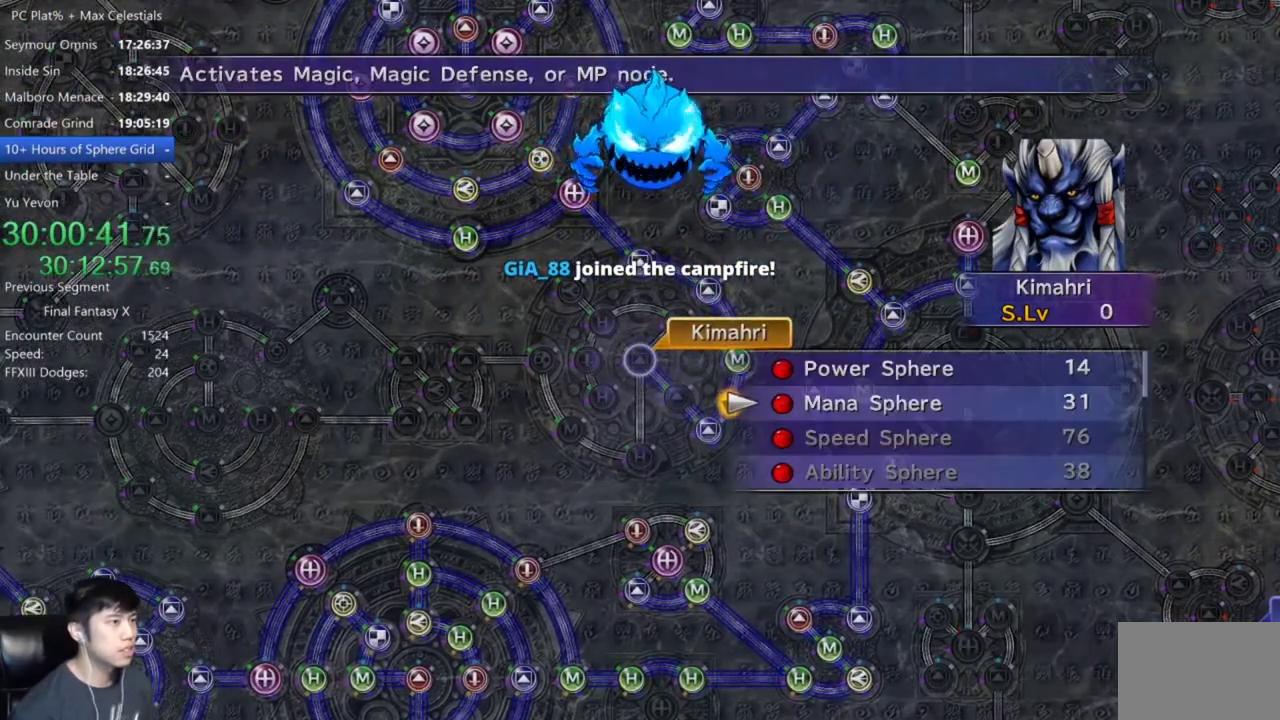
{"buttons": [], "left_stick": "center", "right_stick": "center", "events": [[67, "DPAD_UP", "down"], [167, "DPAD_UP", "up"]]}
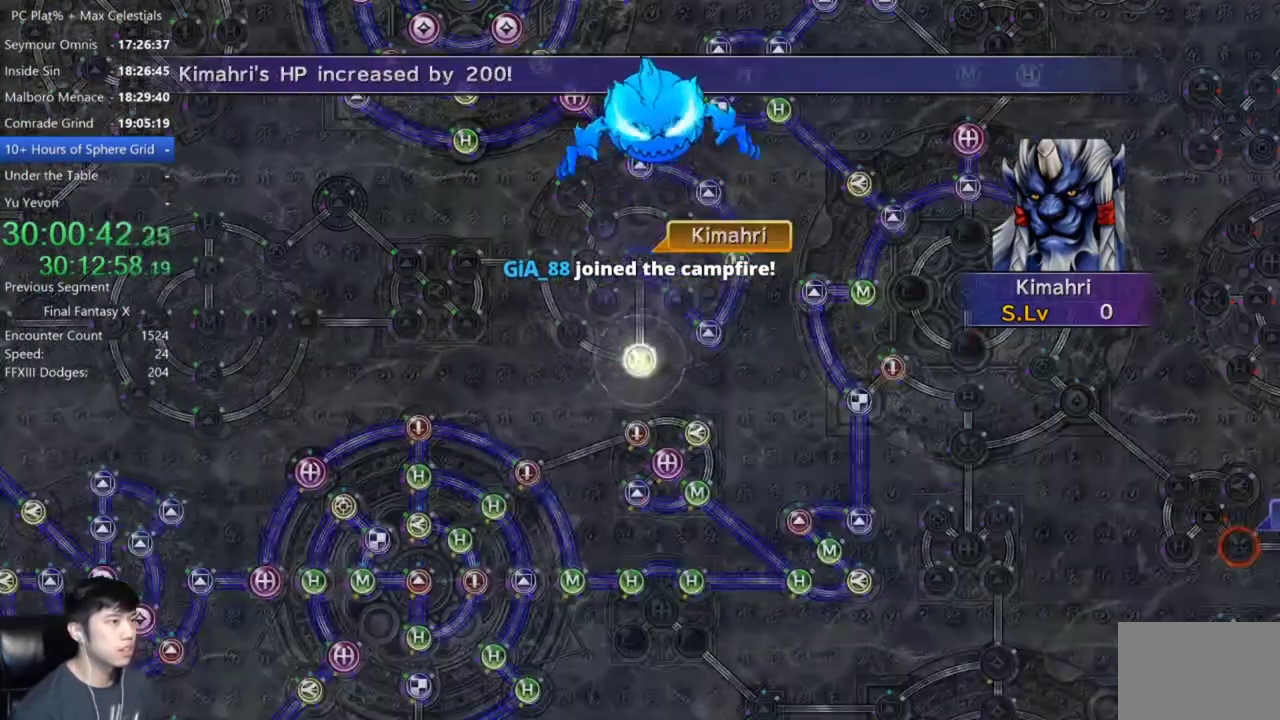
{"buttons": [], "left_stick": "center", "right_stick": "center", "events": []}
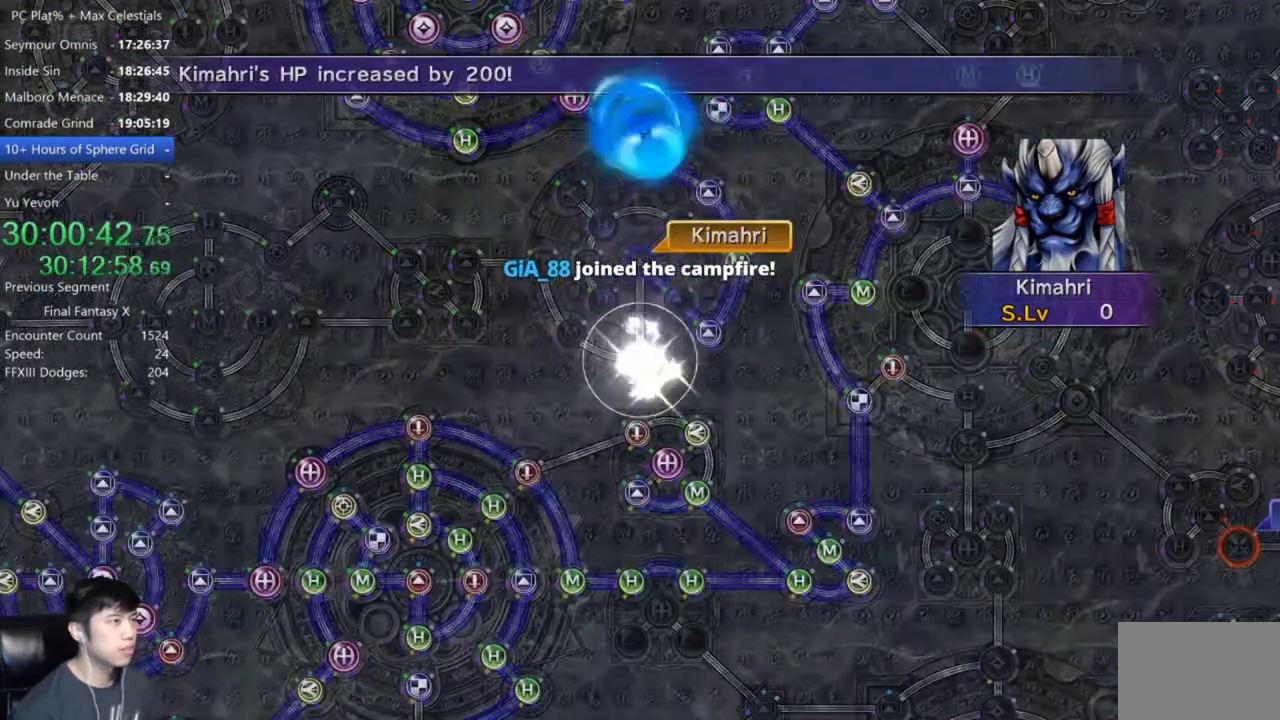
{"buttons": [], "left_stick": "center", "right_stick": "center", "events": []}
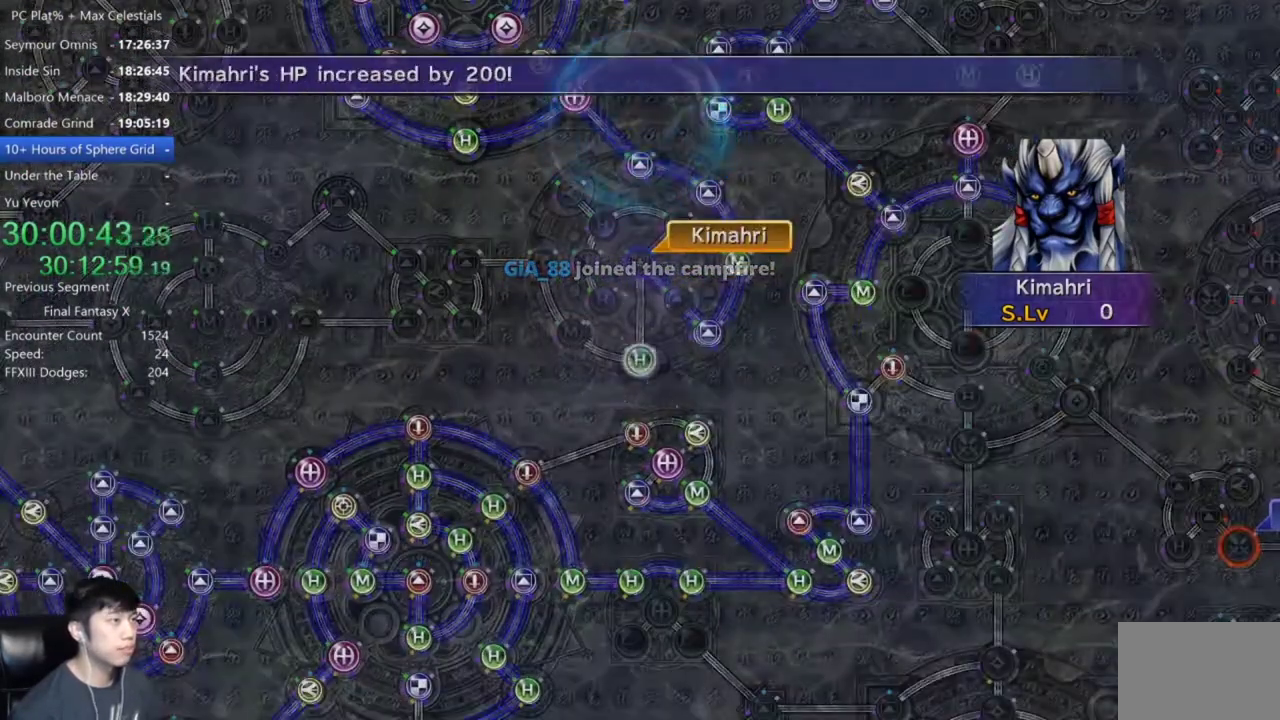
{"buttons": [], "left_stick": "center", "right_stick": "center", "events": []}
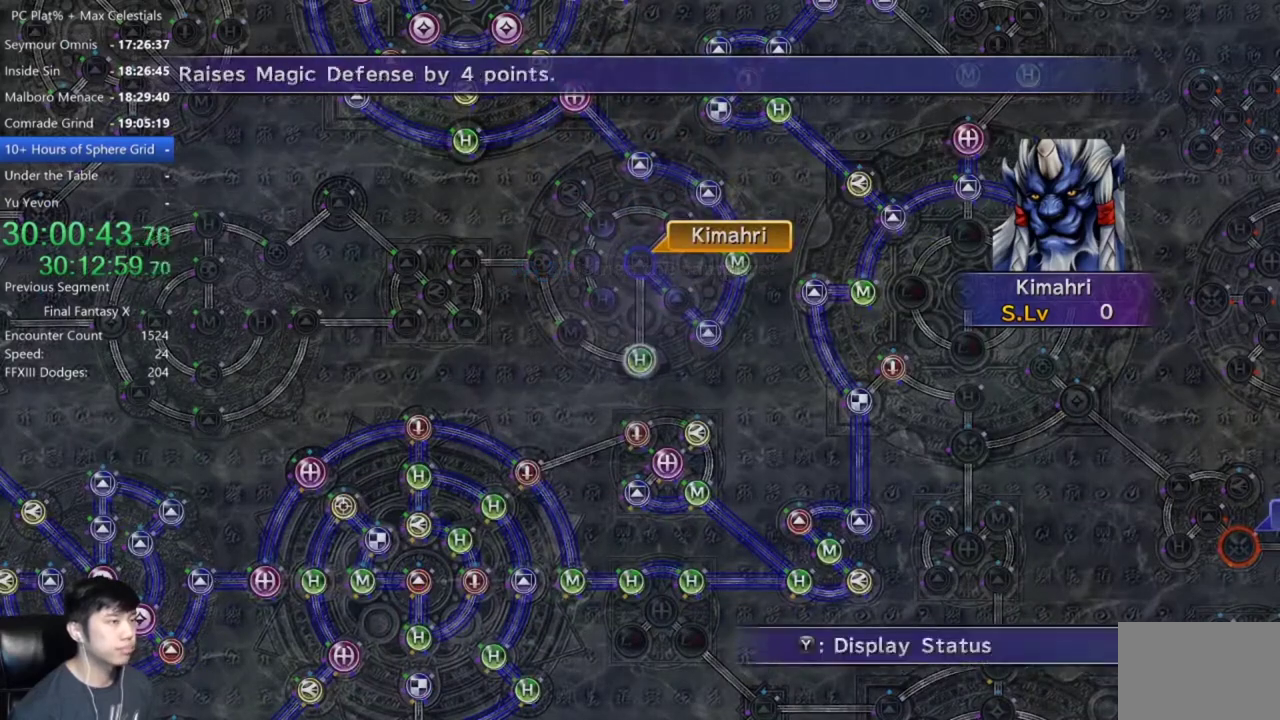
{"buttons": ["DPAD_DOWN"], "left_stick": "center", "right_stick": "center", "events": [[500, "DPAD_DOWN", "down"]]}
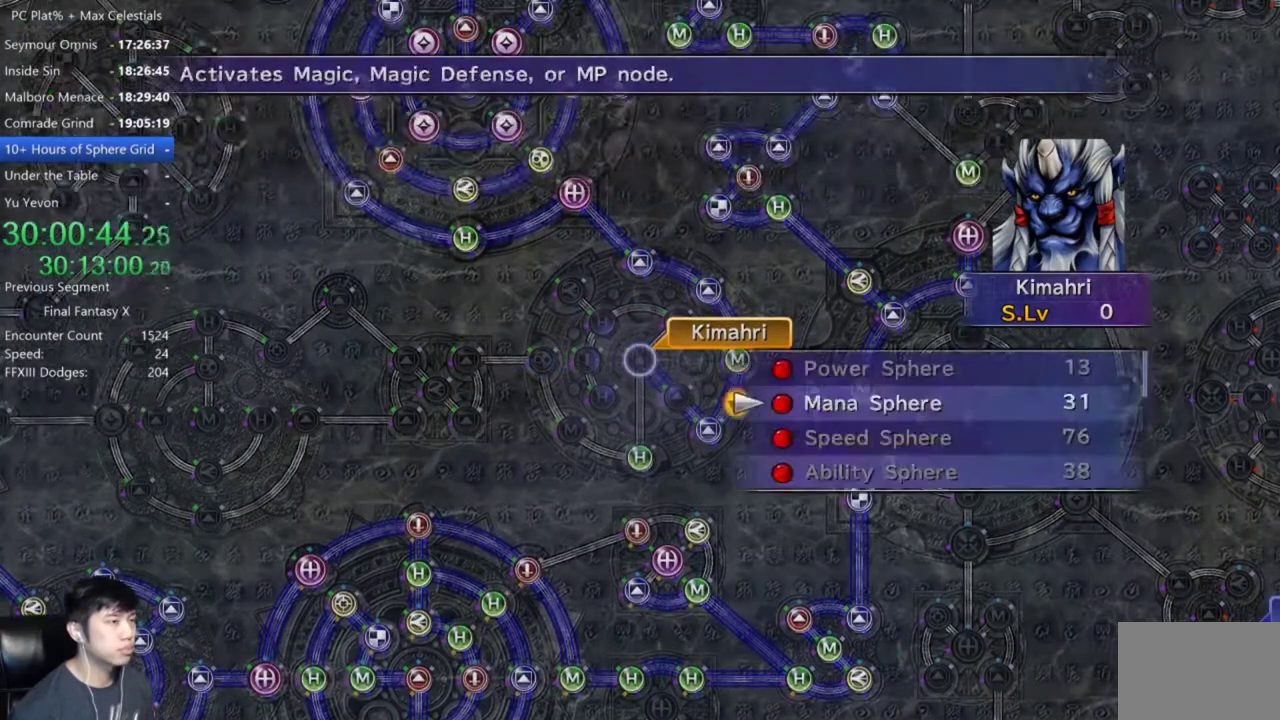
{"buttons": [], "left_stick": "center", "right_stick": "center", "events": [[67, "DPAD_DOWN", "up"]]}
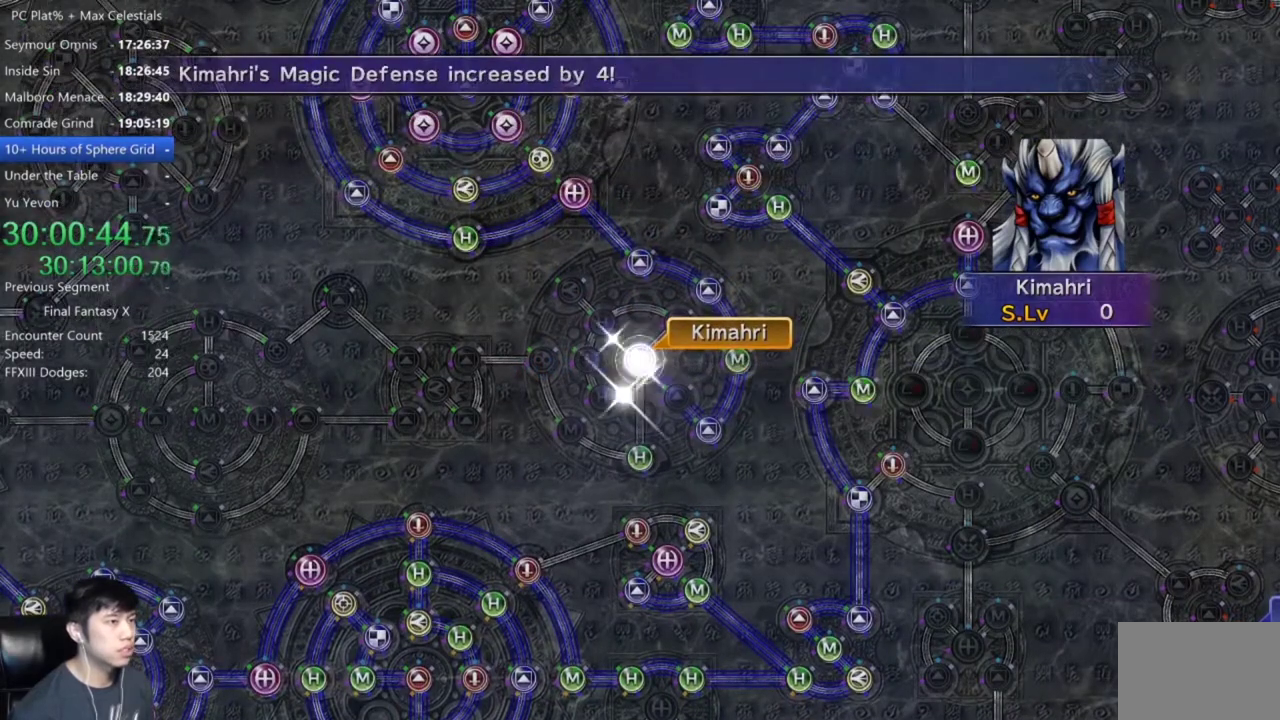
{"buttons": [], "left_stick": "center", "right_stick": "center", "events": []}
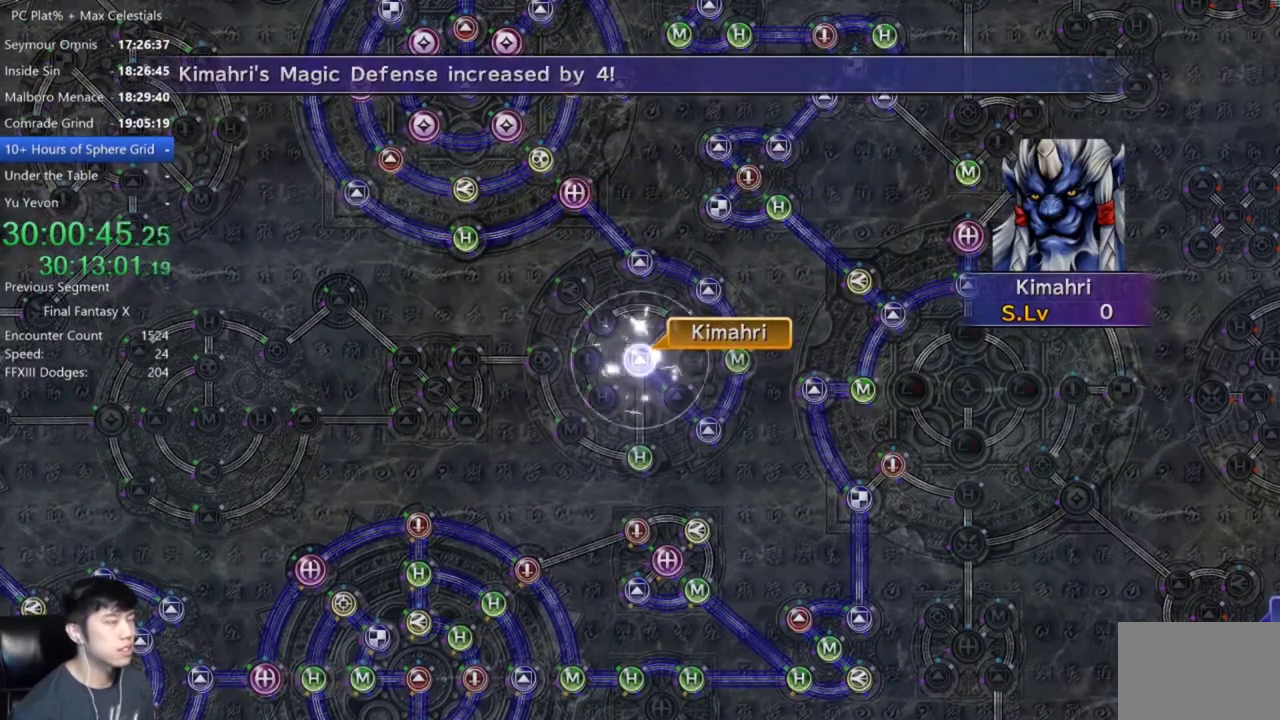
{"buttons": [], "left_stick": "center", "right_stick": "center", "events": []}
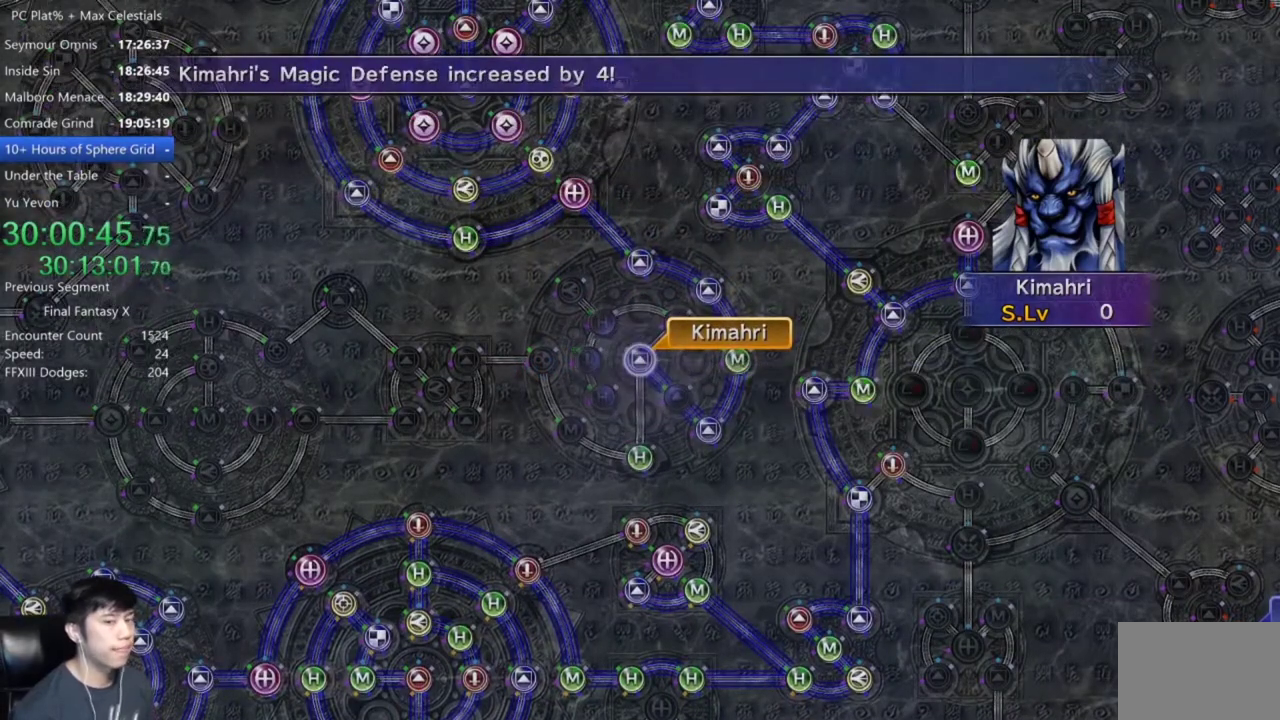
{"buttons": [], "left_stick": "center", "right_stick": "center", "events": []}
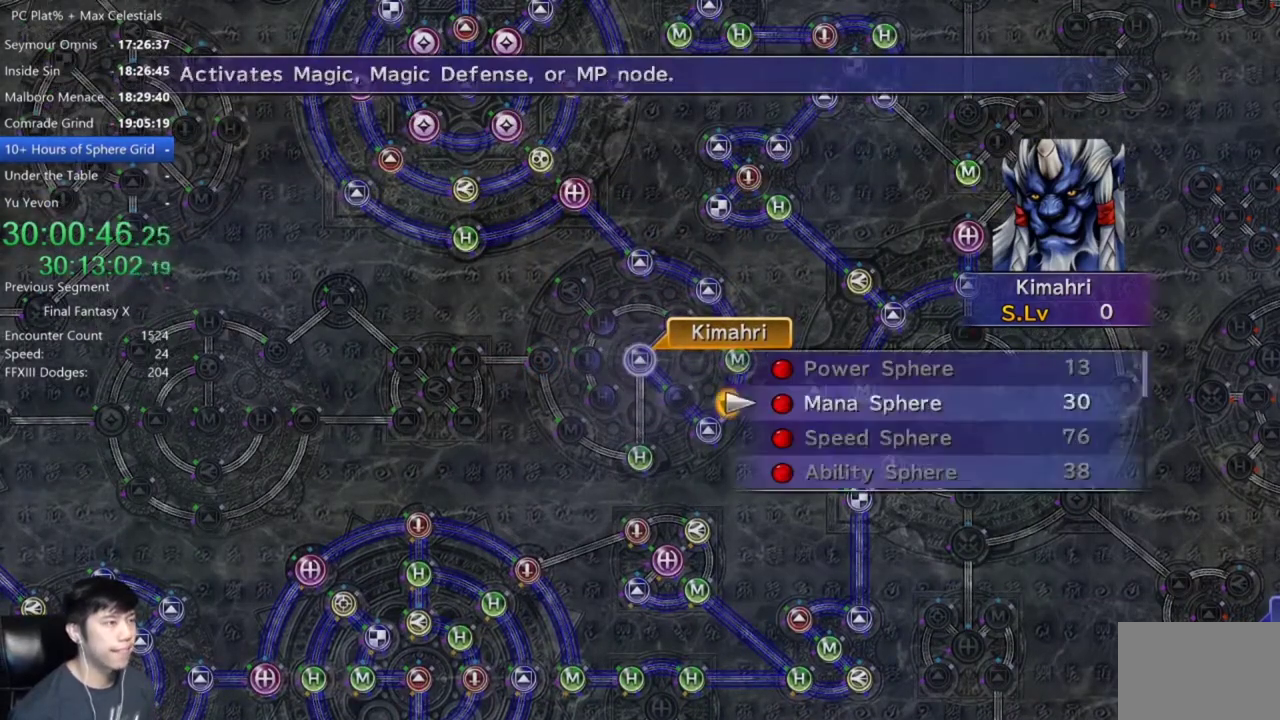
{"buttons": [], "left_stick": "center", "right_stick": "center", "events": []}
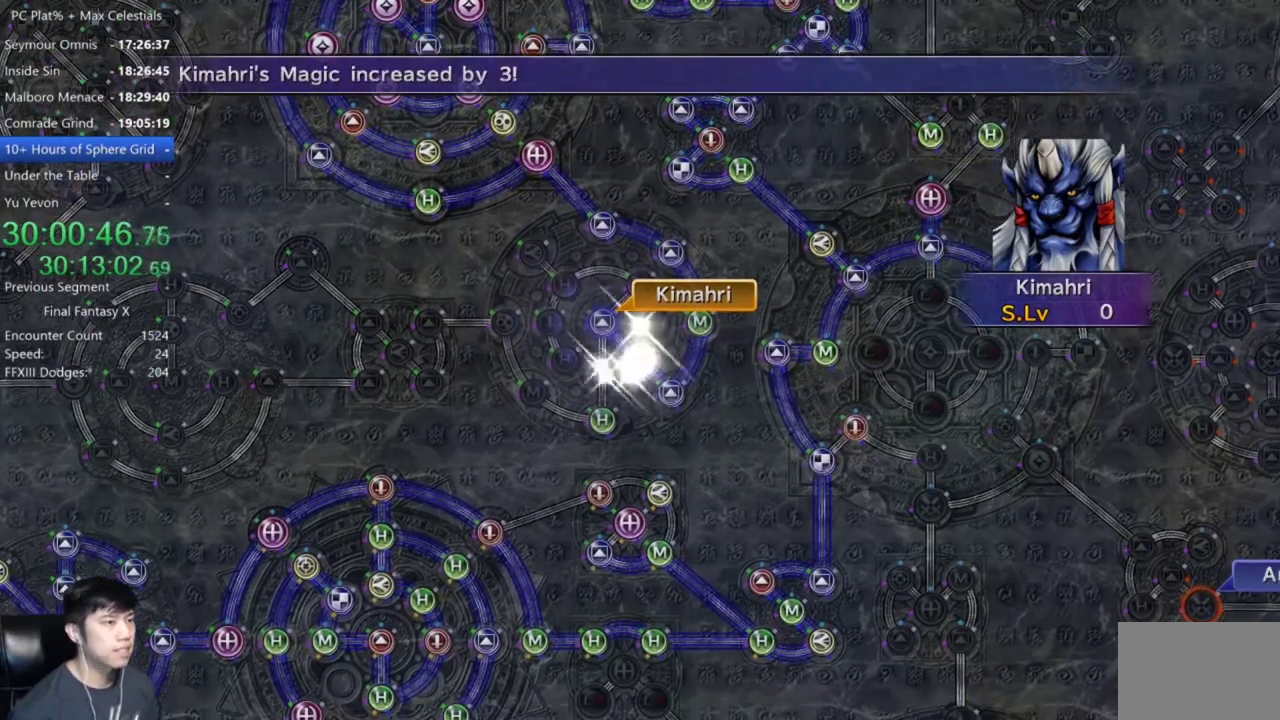
{"buttons": [], "left_stick": "center", "right_stick": "center", "events": []}
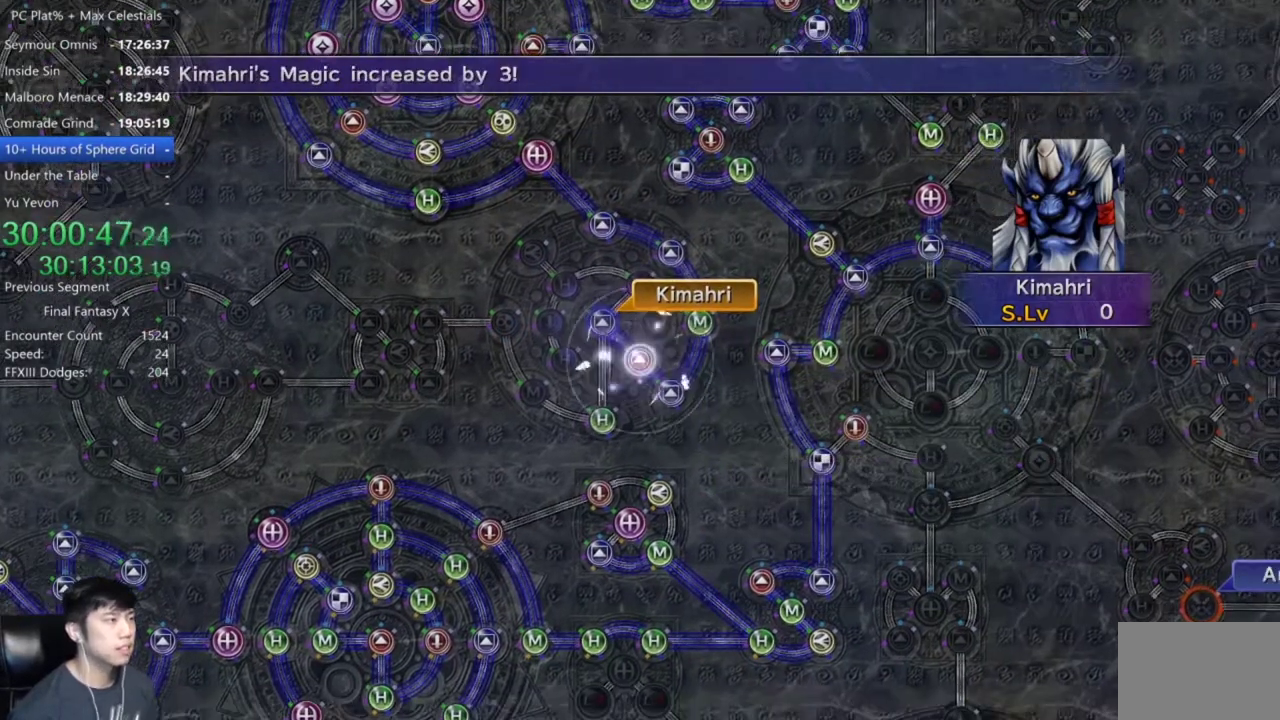
{"buttons": [], "left_stick": "center", "right_stick": "center", "events": []}
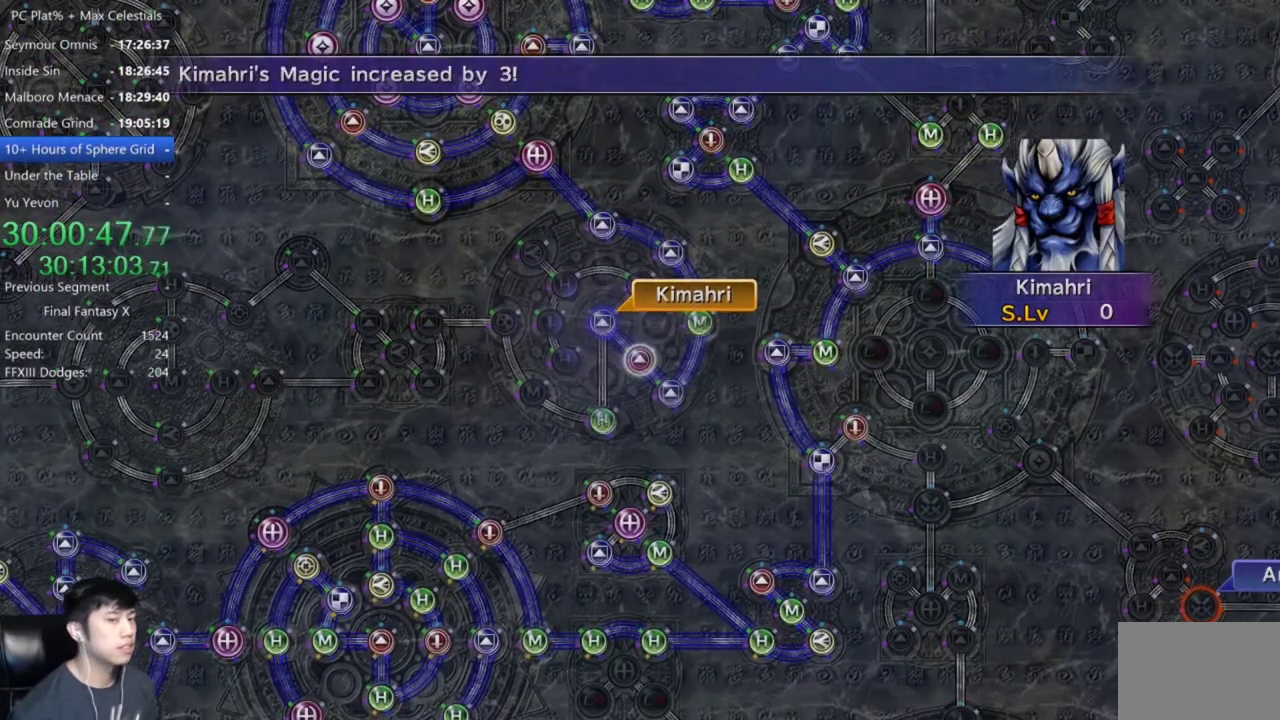
{"buttons": [], "left_stick": "center", "right_stick": "center", "events": []}
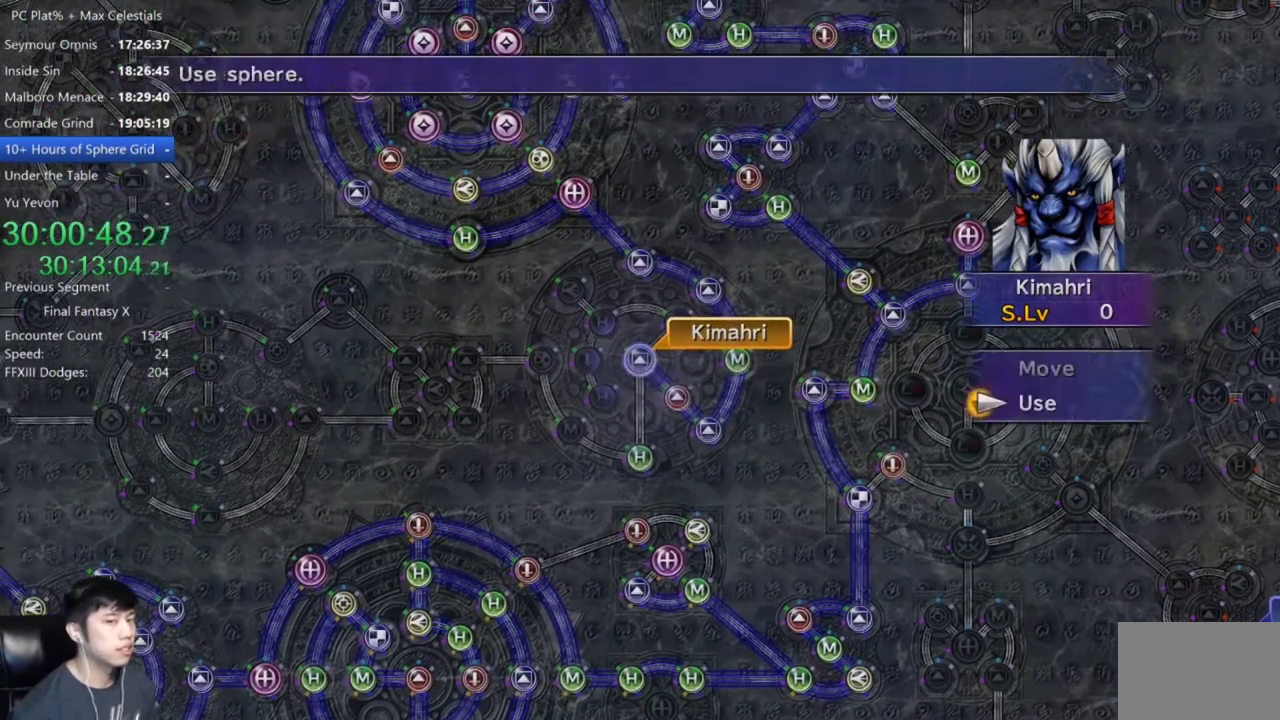
{"buttons": [], "left_stick": "center", "right_stick": "center", "events": []}
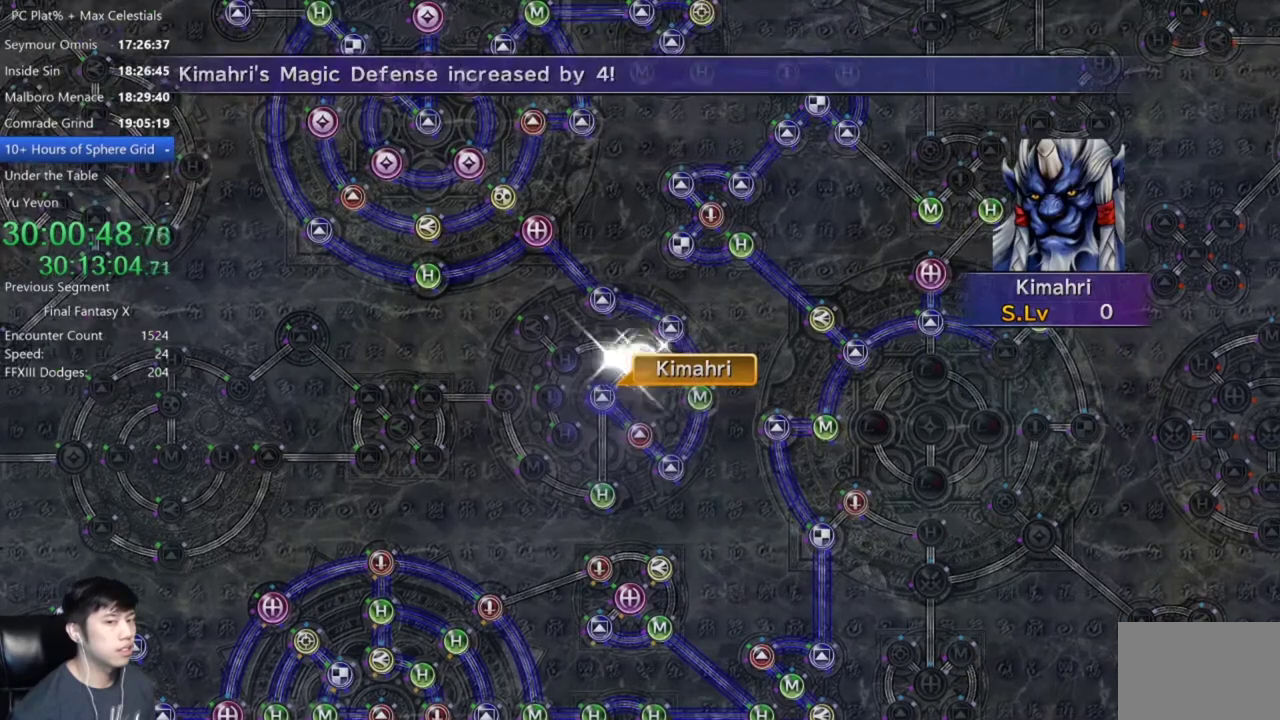
{"buttons": [], "left_stick": "center", "right_stick": "center", "events": []}
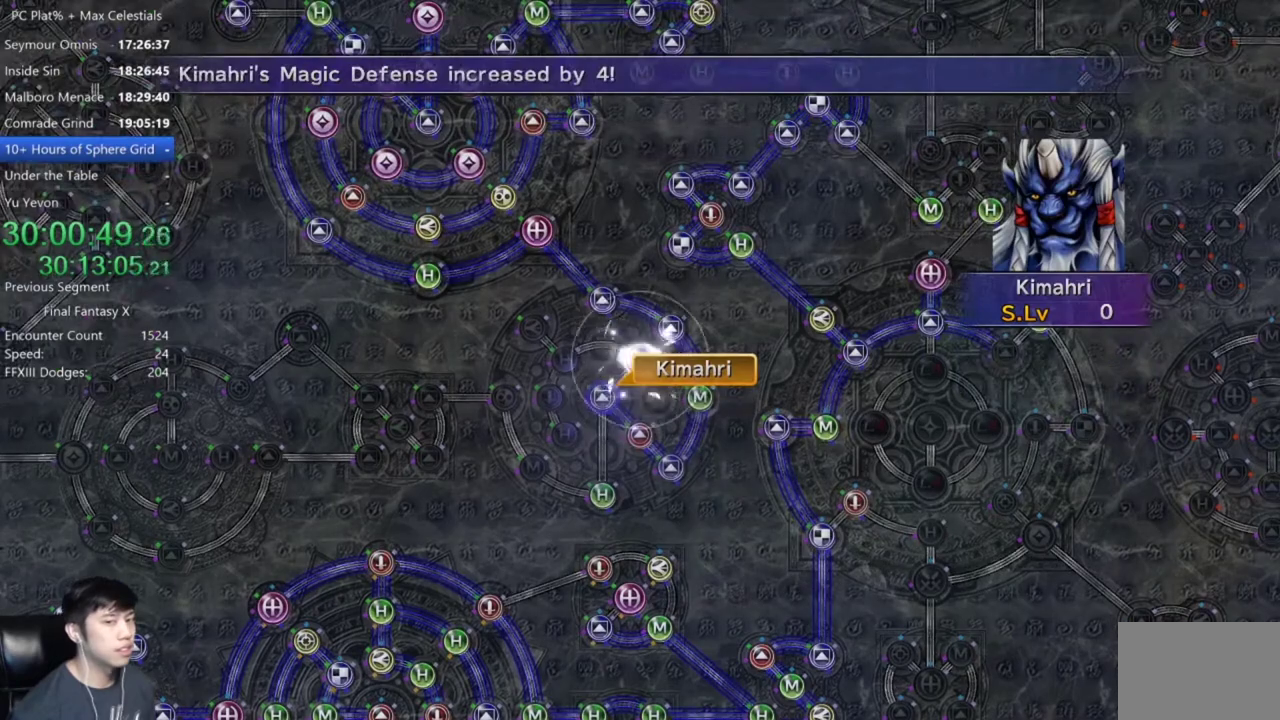
{"buttons": ["L1"], "left_stick": "center", "right_stick": "center", "events": [[100, "L1", "down"], [267, "L1", "up"], [434, "L1", "down"]]}
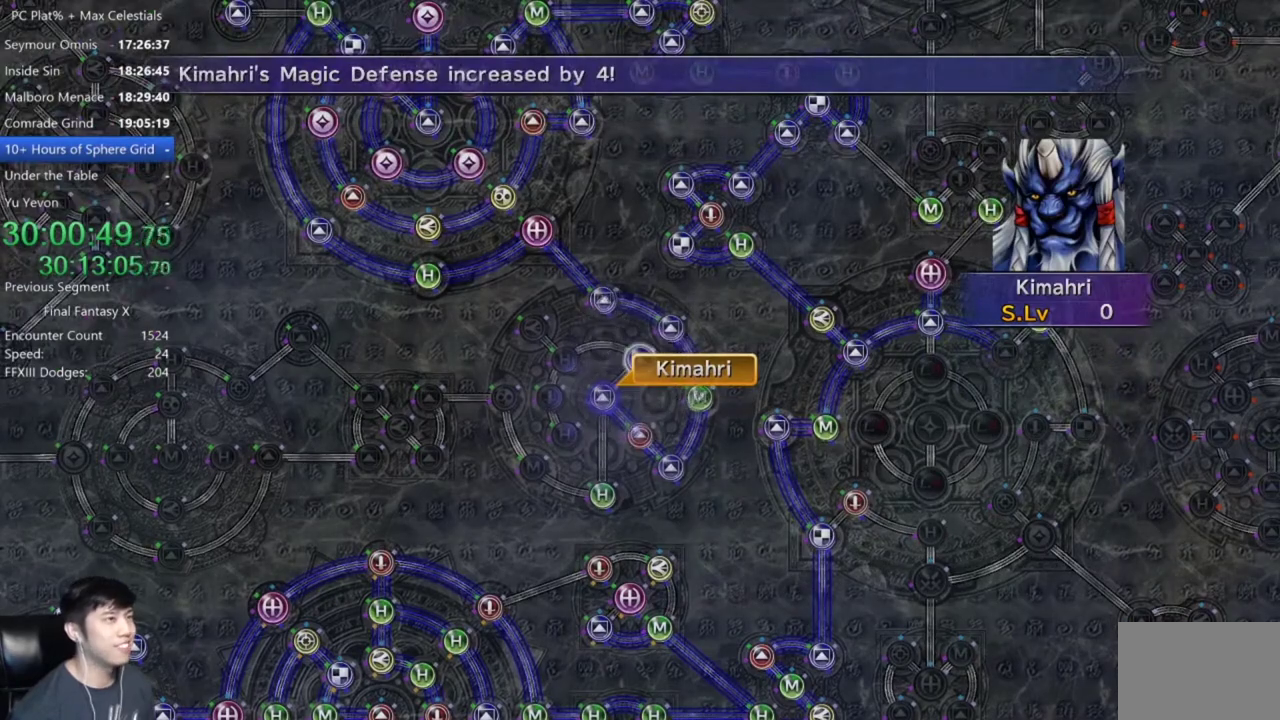
{"buttons": ["L1"], "left_stick": "center", "right_stick": "center", "events": [[100, "L1", "up"], [233, "L1", "down"], [367, "L1", "up"], [434, "L1", "down"]]}